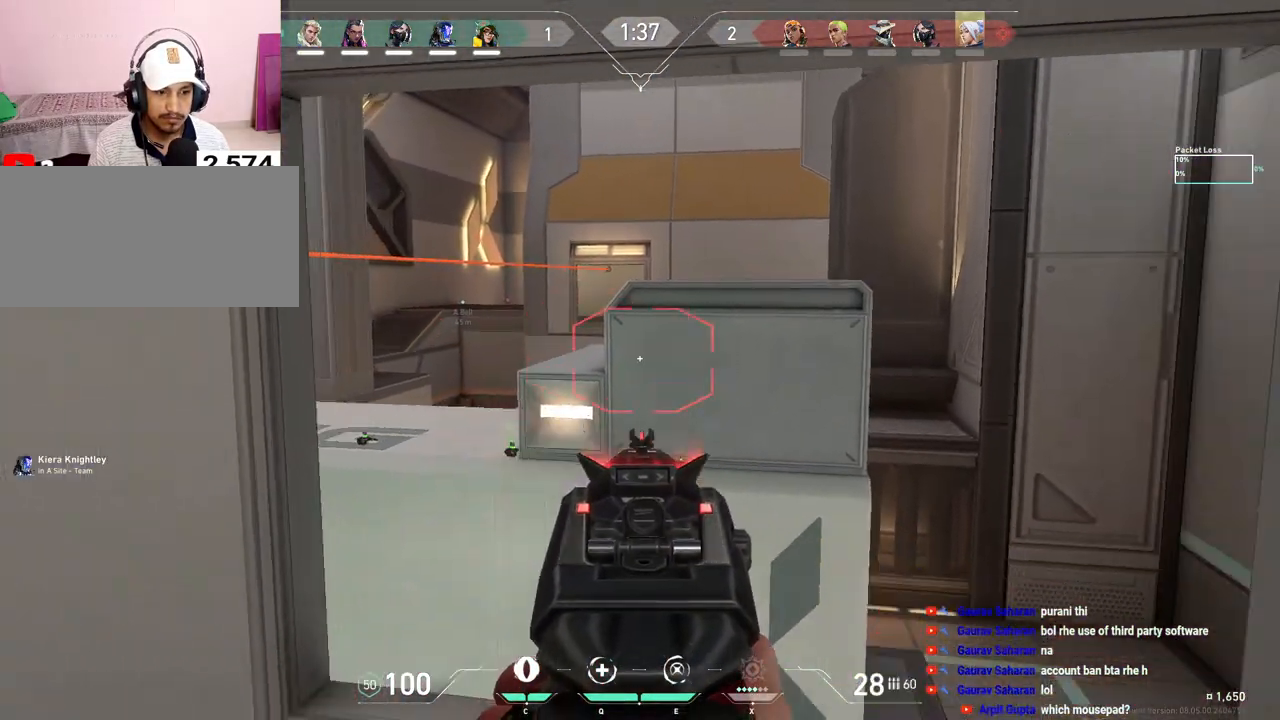
Gameplay with keyboard and mouse; each line is a JSON object with the keys and mouse buttons held at the frame after it. "events" lists presses ("down") and releases ("up") of "a", "ctrl", "d", "e", "f", "q", "r", "s", "shift", "space", "tab", "w", "mouse_left", "mouse_wheel", "mouse_right", "mouse_mb4" and "mouse_mb5" between this image and that frame as [ms after this image, input, new state], when the widget could be followed in between. "mouse_left", "mouse_wheel", "mouse_right", "mouse_mb4", "mouse_mb5" = the "left", "wheel", "right", "mb4", "mb5" buttons of the "mouse" list. No other keys are recorded. "wheel" means that the mouse wheel is clicked or scrolled. Mouse movement is not recorded.
{"keys": ["space", "w"], "mouse": [], "events": [[33, "w", "down"], [267, "d", "up"], [483, "space", "down"]]}
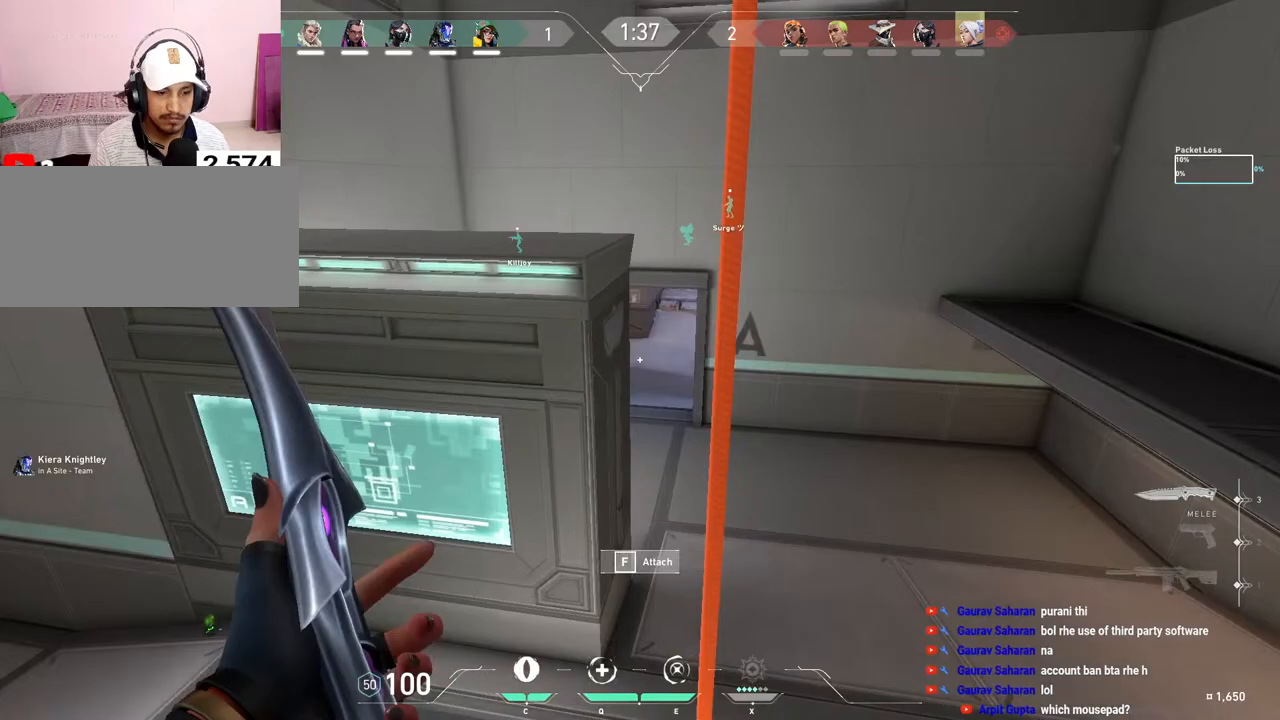
{"keys": ["a", "w"], "mouse": [], "events": [[83, "d", "down"], [150, "space", "up"], [267, "d", "up"], [500, "a", "down"]]}
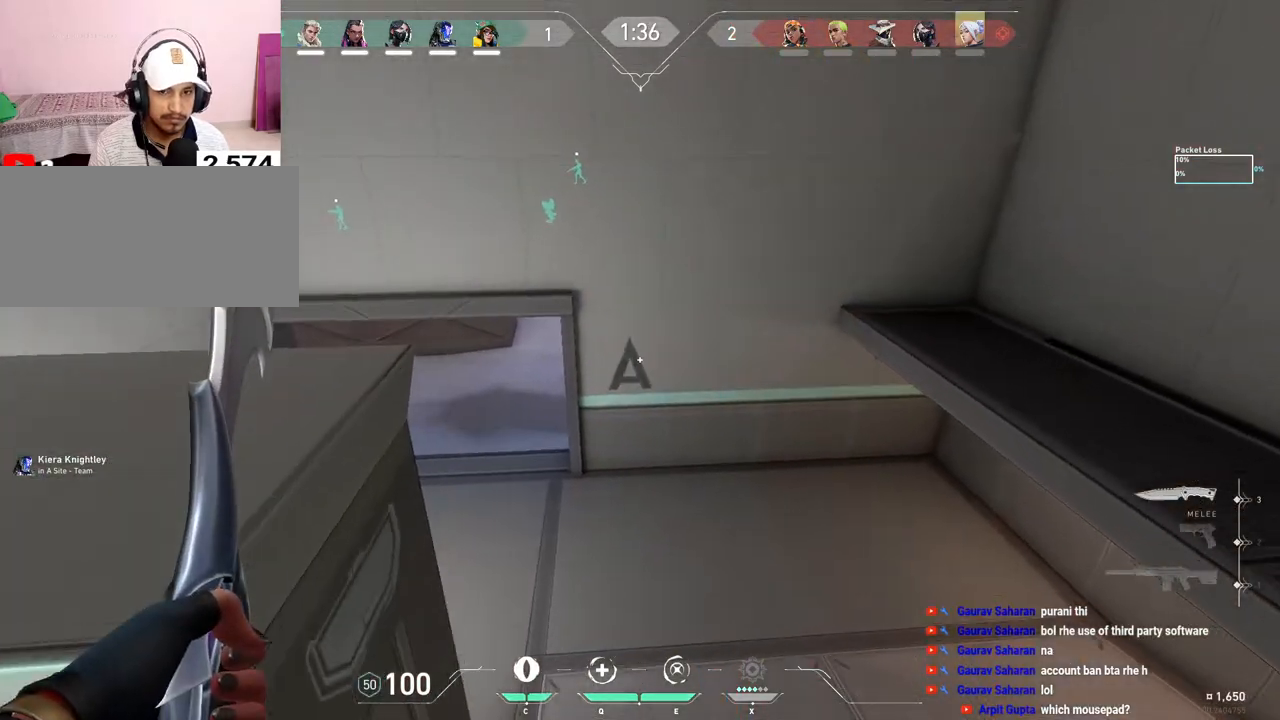
{"keys": ["w"], "mouse": [], "events": [[383, "a", "up"]]}
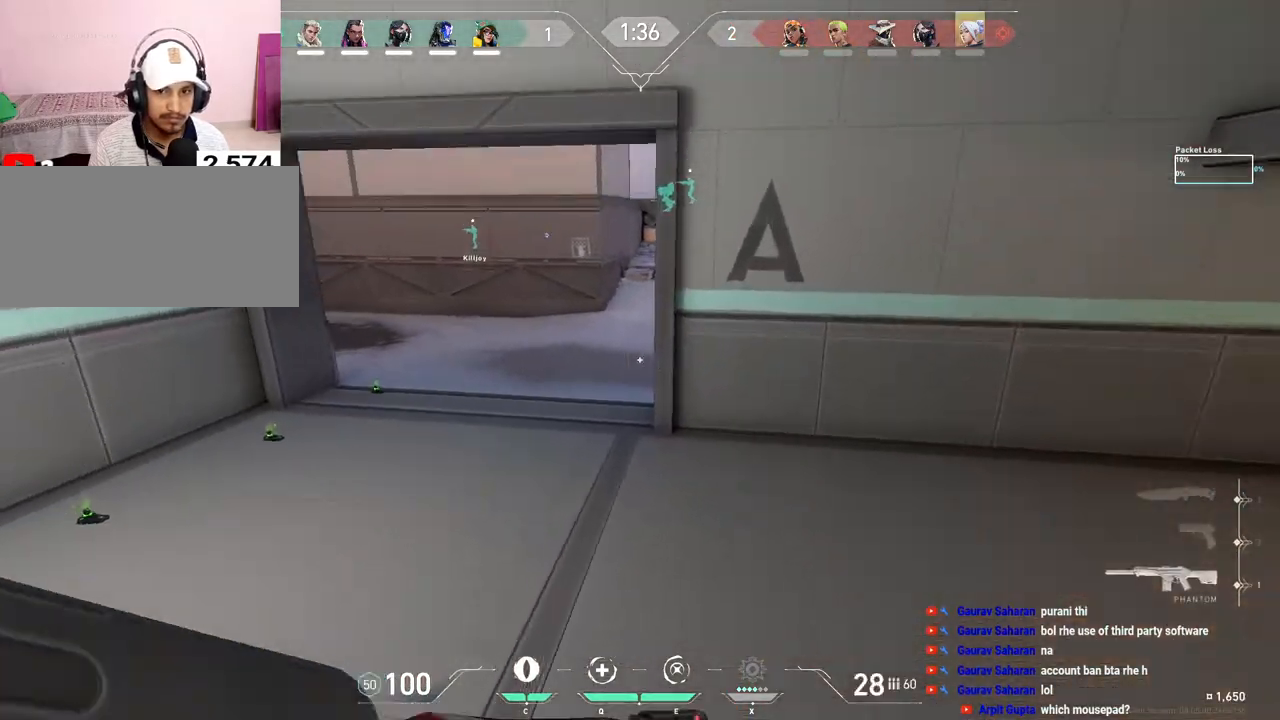
{"keys": ["w"], "mouse": [], "events": []}
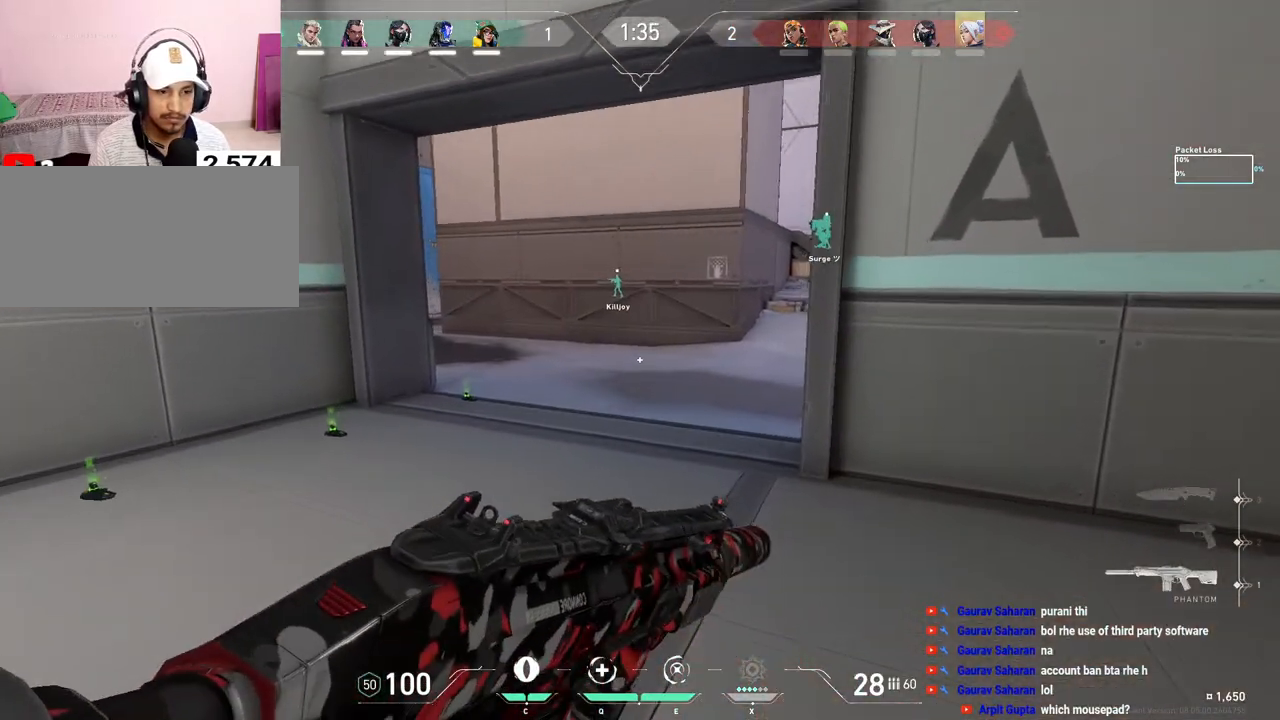
{"keys": ["r", "w"], "mouse": [], "events": [[400, "r", "down"]]}
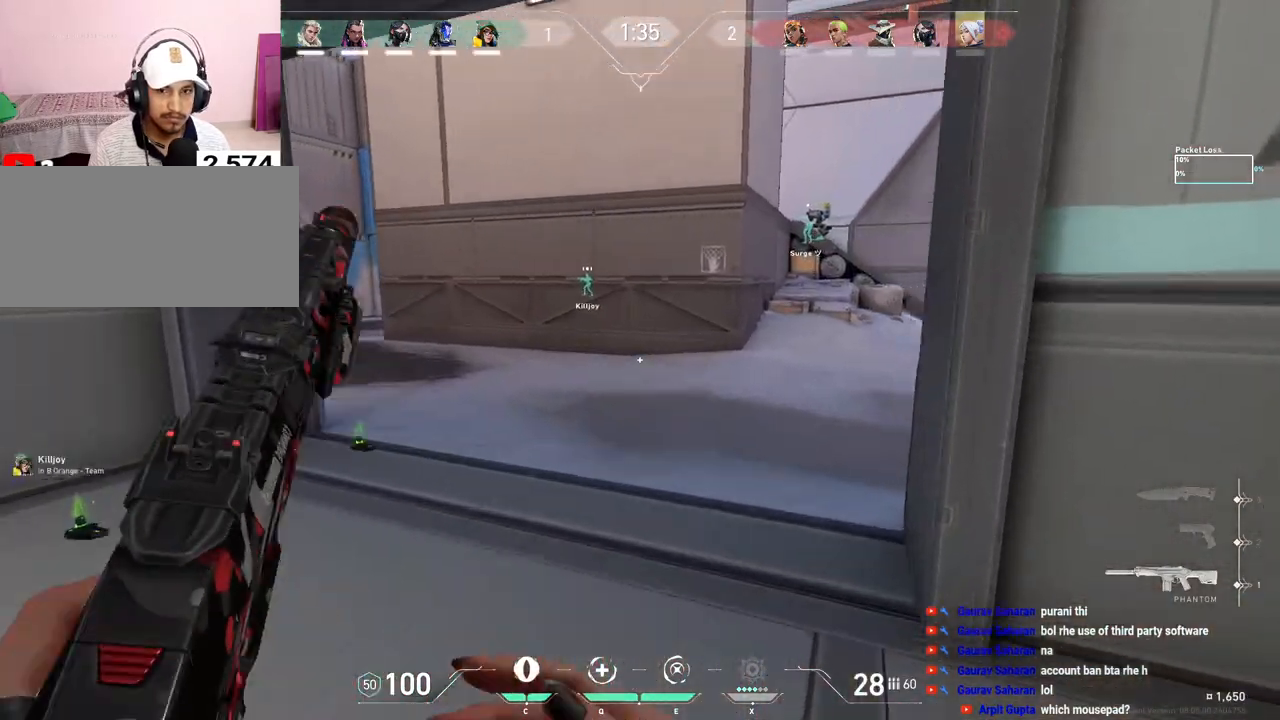
{"keys": ["d", "w"], "mouse": [], "events": [[17, "r", "up"], [417, "d", "down"]]}
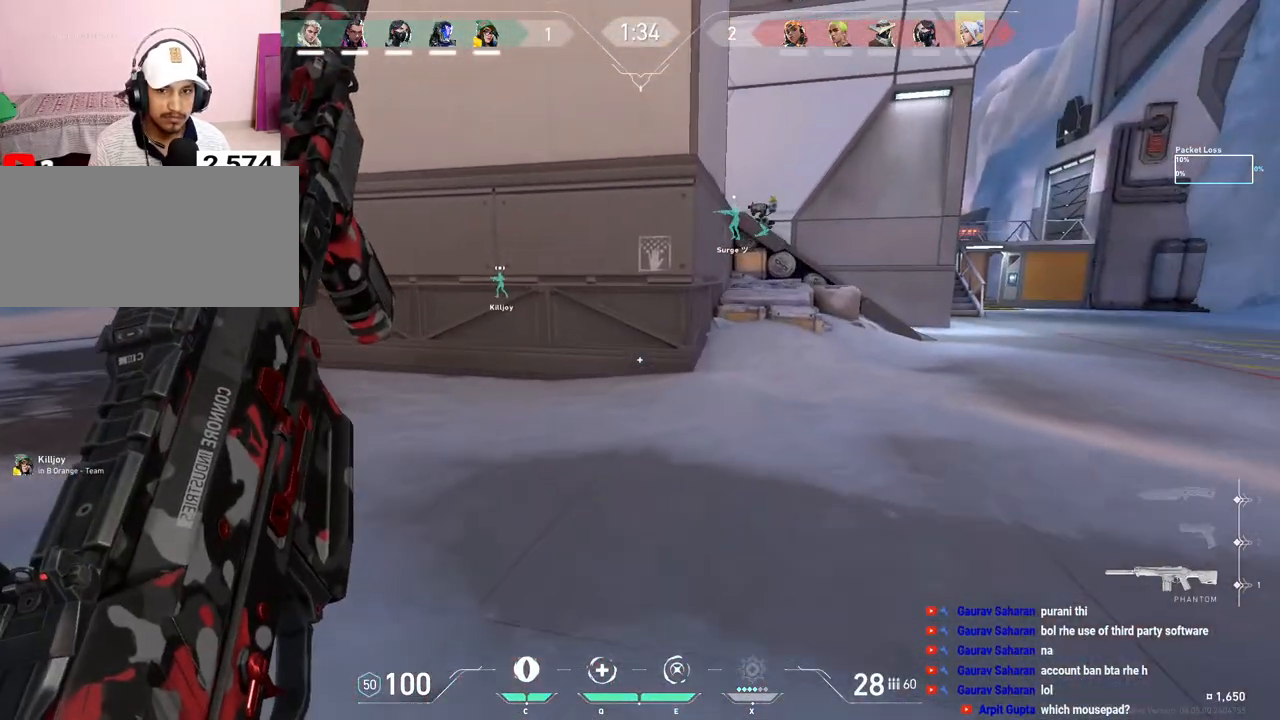
{"keys": ["d", "w"], "mouse": [], "events": []}
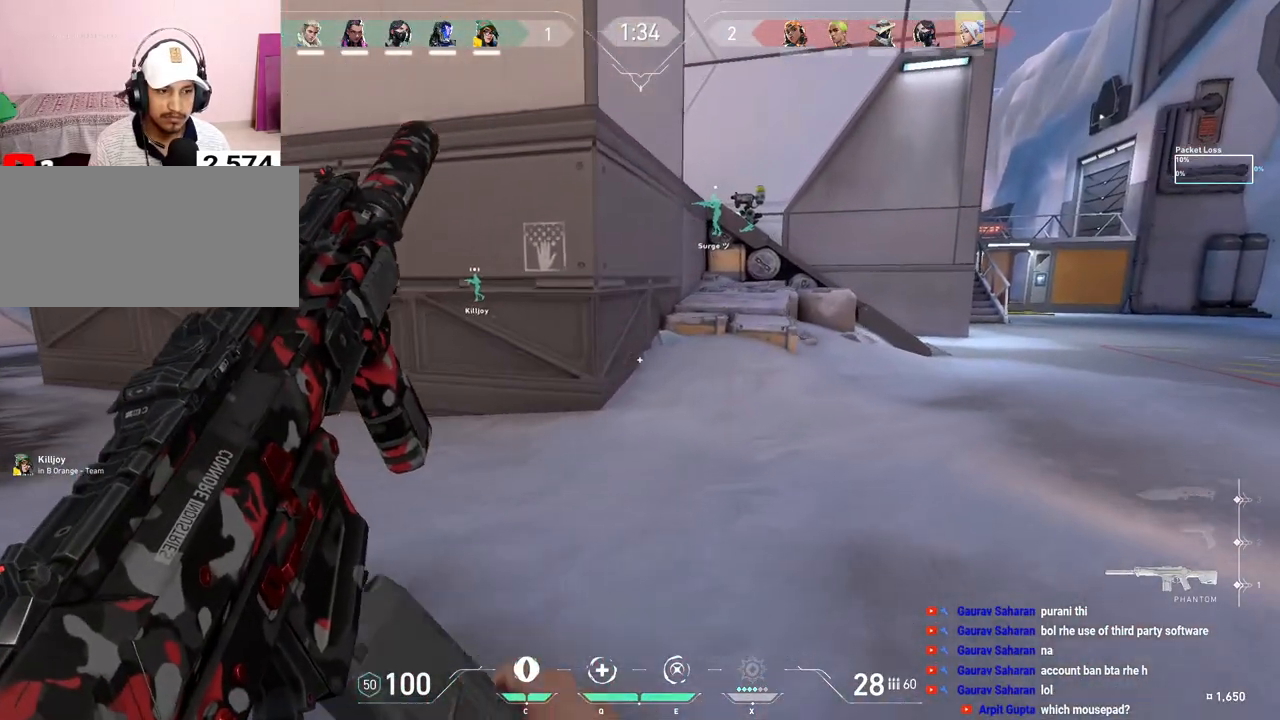
{"keys": ["d", "w"], "mouse": [], "events": [[133, "d", "up"], [350, "d", "down"]]}
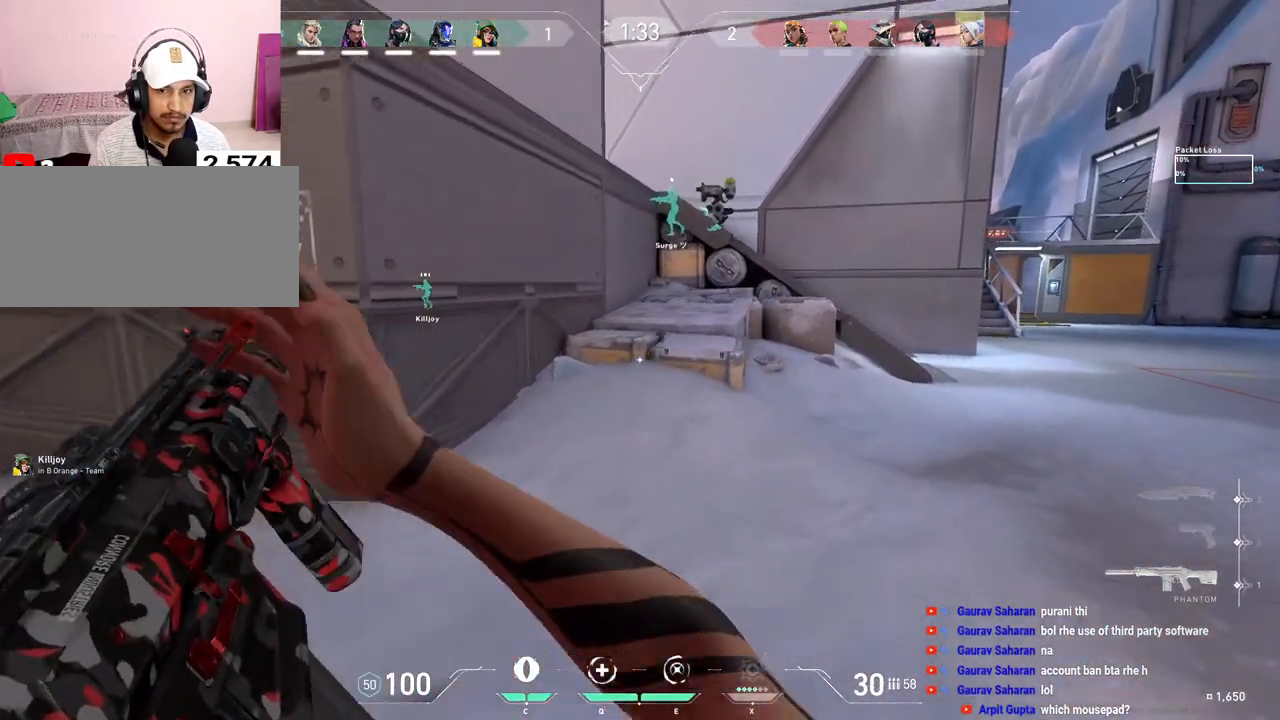
{"keys": ["d", "w"], "mouse": [], "events": []}
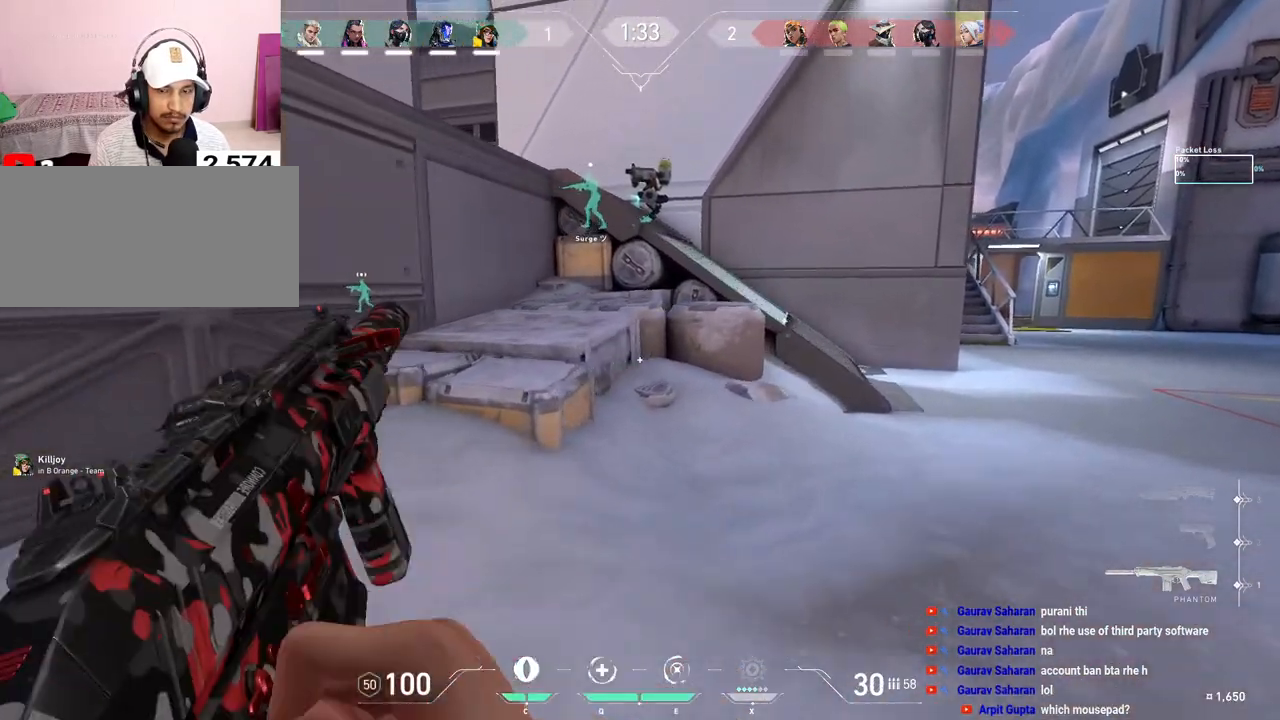
{"keys": ["d", "w"], "mouse": [], "events": []}
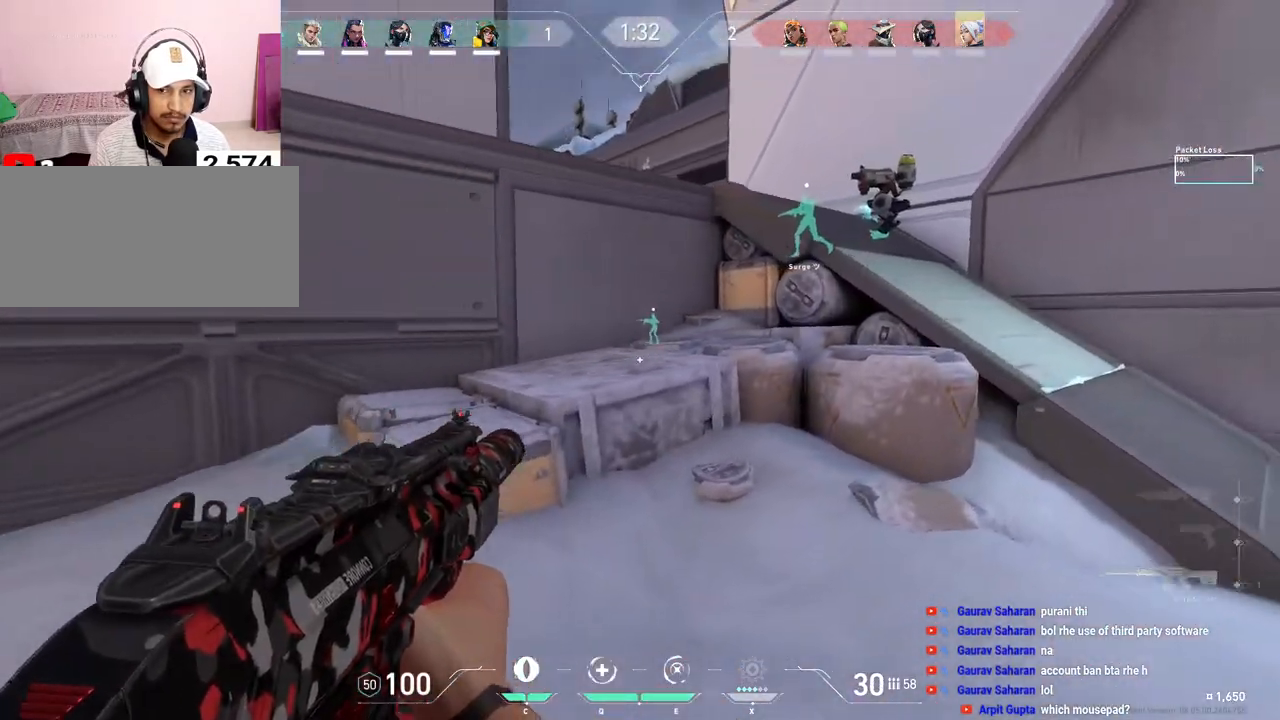
{"keys": ["w"], "mouse": [], "events": [[83, "w", "up"], [350, "w", "down"], [483, "d", "up"]]}
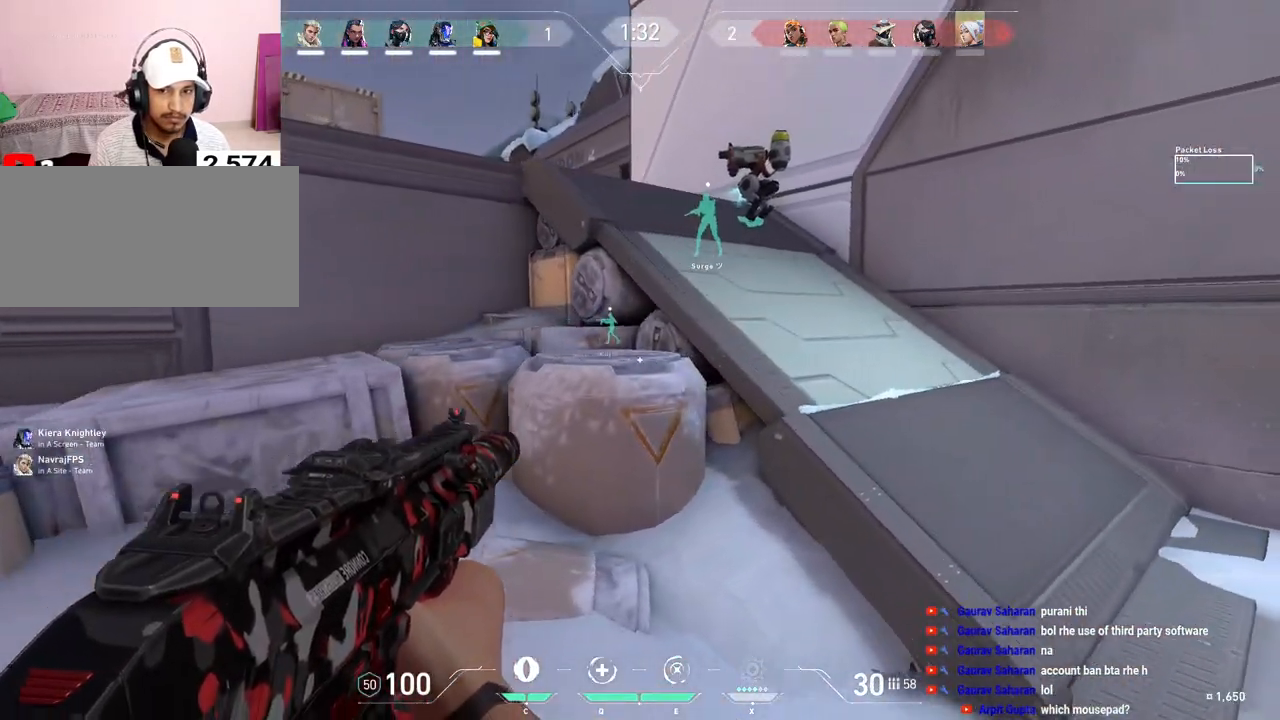
{"keys": ["a", "w"], "mouse": [], "events": [[117, "space", "down"], [250, "d", "down"], [283, "space", "up"], [400, "d", "up"], [433, "a", "down"]]}
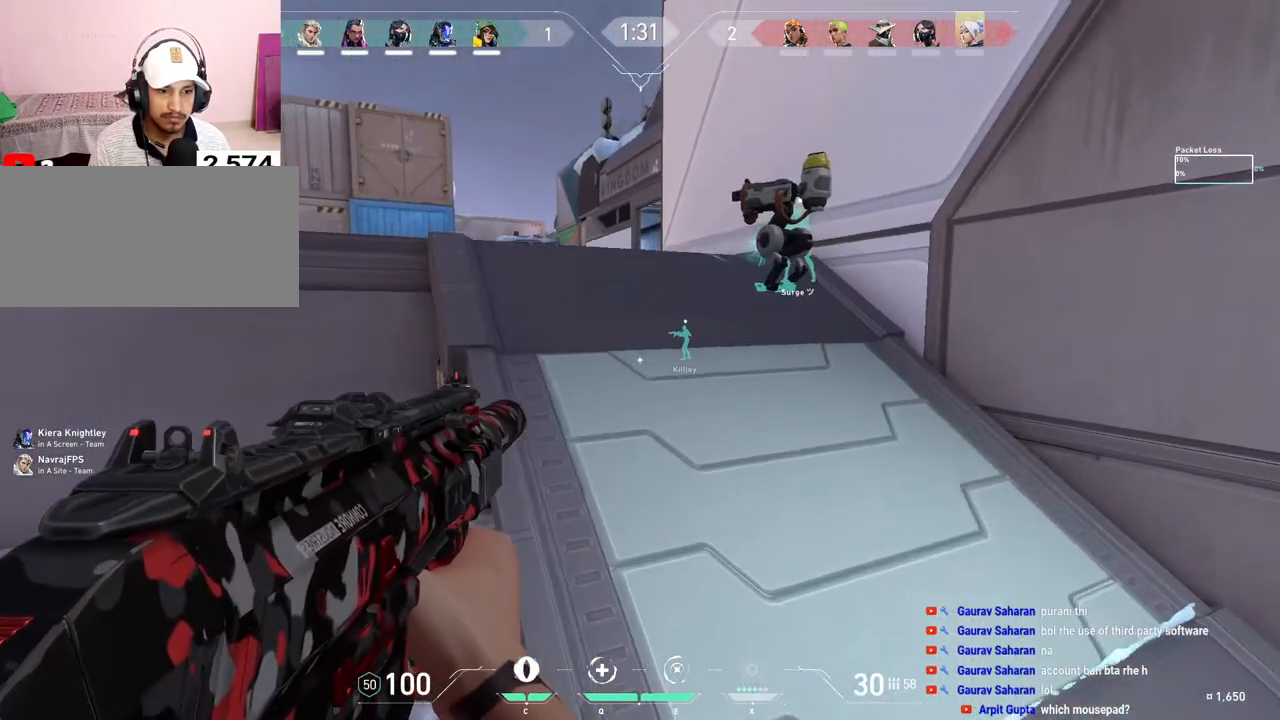
{"keys": ["d"], "mouse": [], "events": [[317, "a", "up"], [383, "d", "down"], [383, "w", "up"]]}
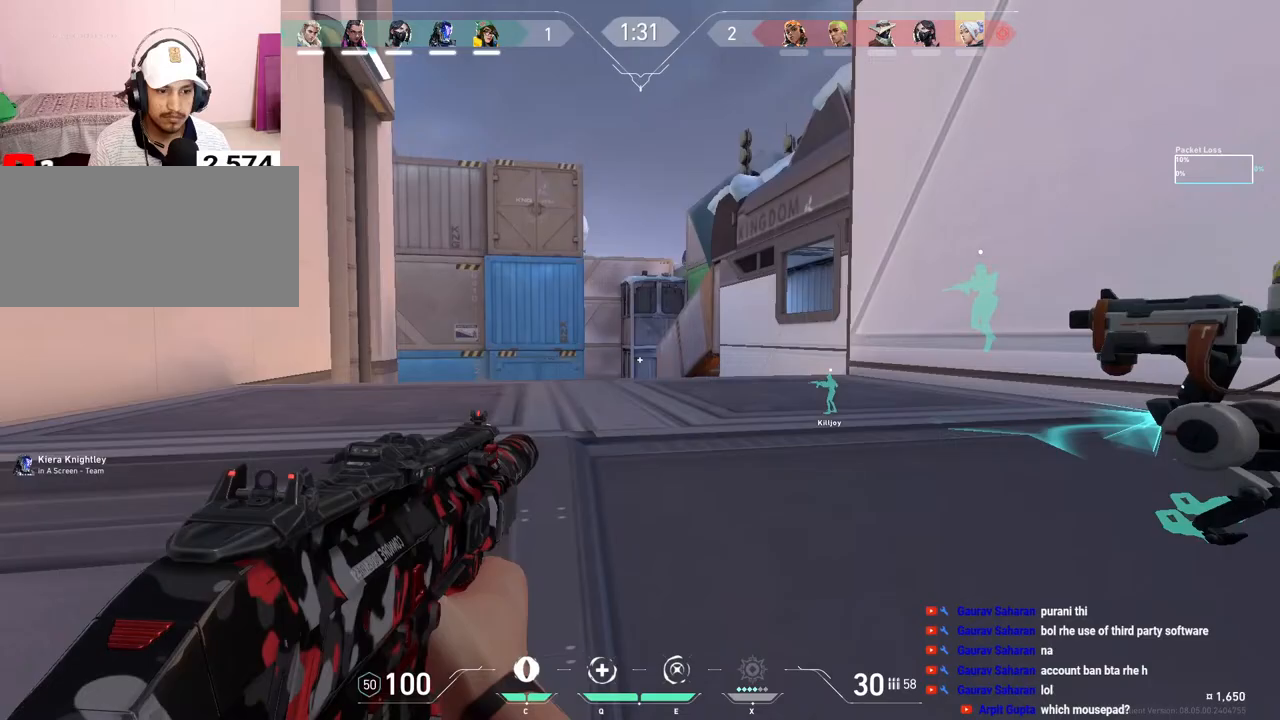
{"keys": ["s"], "mouse": ["left"], "events": [[333, "d", "up"], [450, "mouse_left", "down"], [500, "s", "down"]]}
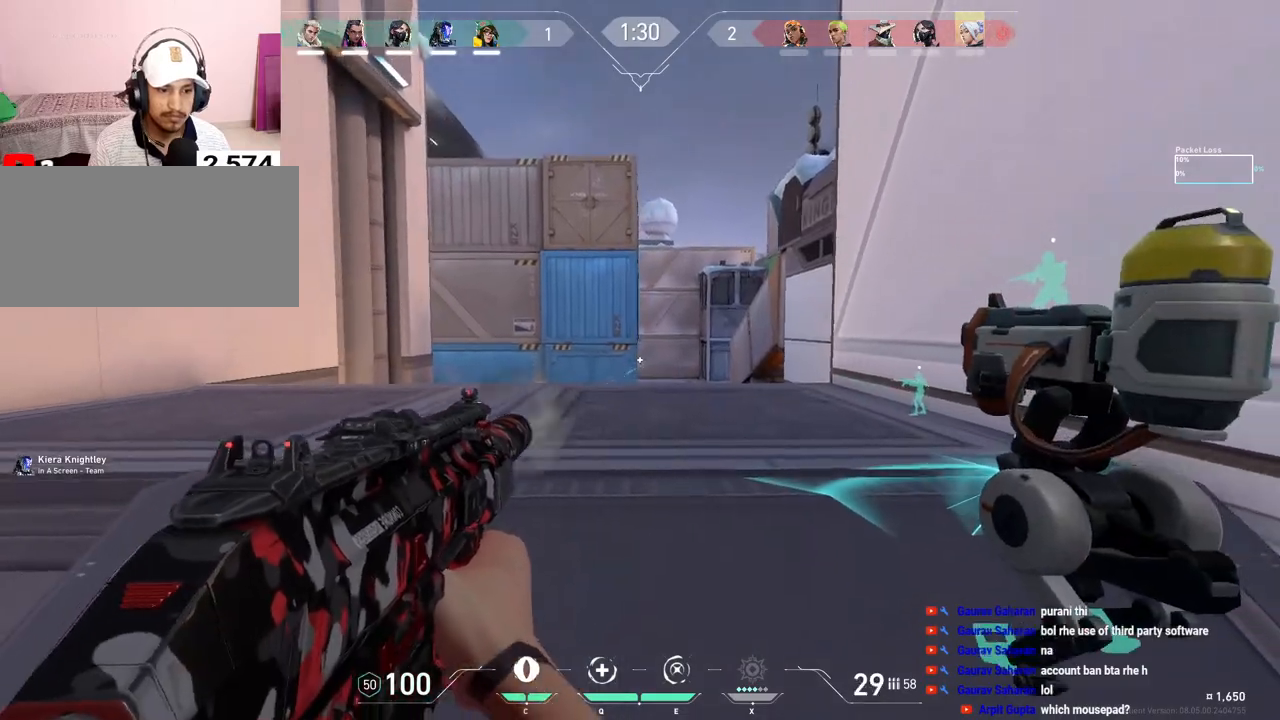
{"keys": ["a"], "mouse": [], "events": [[83, "mouse_left", "up"], [233, "a", "down"], [433, "s", "up"]]}
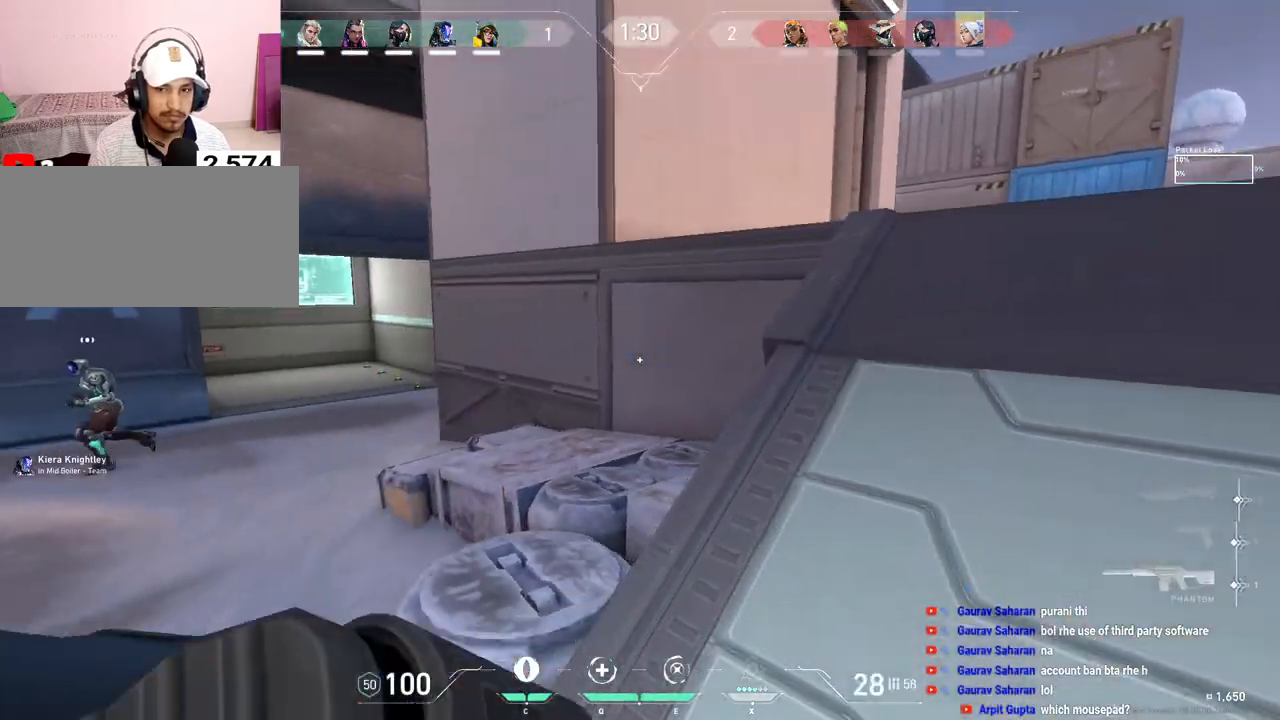
{"keys": ["w"], "mouse": [], "events": [[233, "w", "down"], [400, "a", "up"]]}
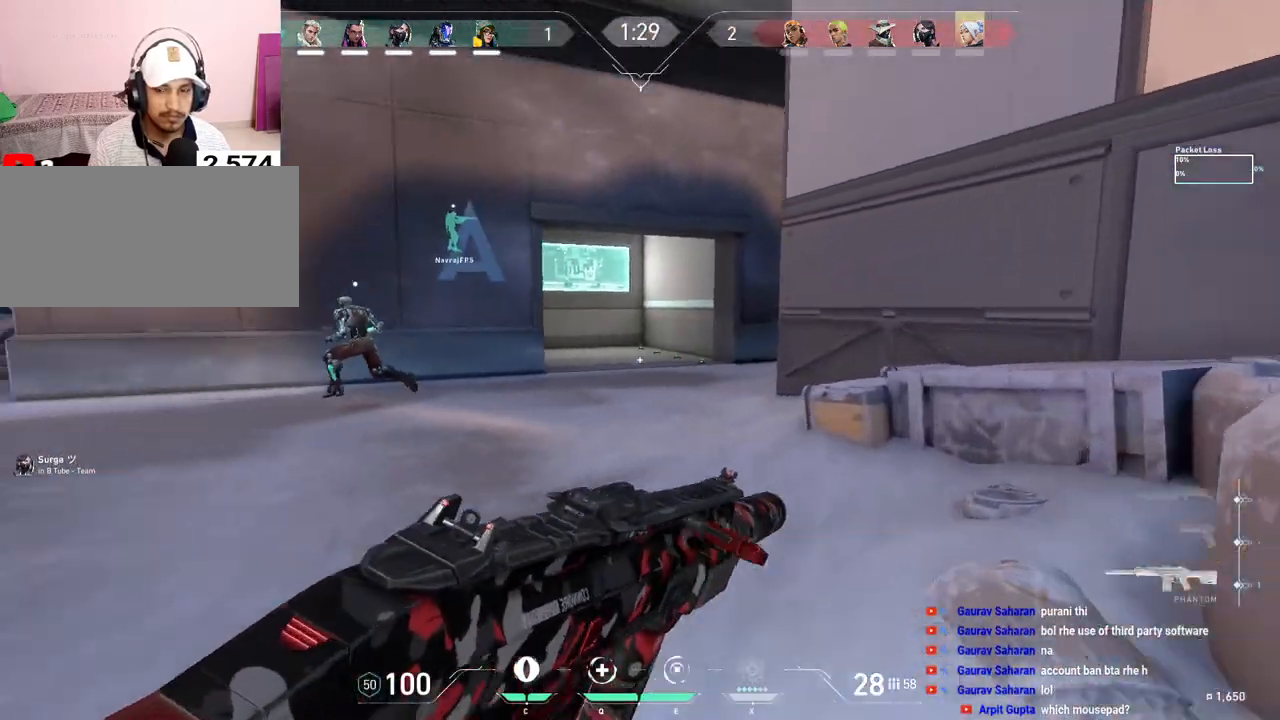
{"keys": ["r", "w"], "mouse": [], "events": [[450, "r", "down"]]}
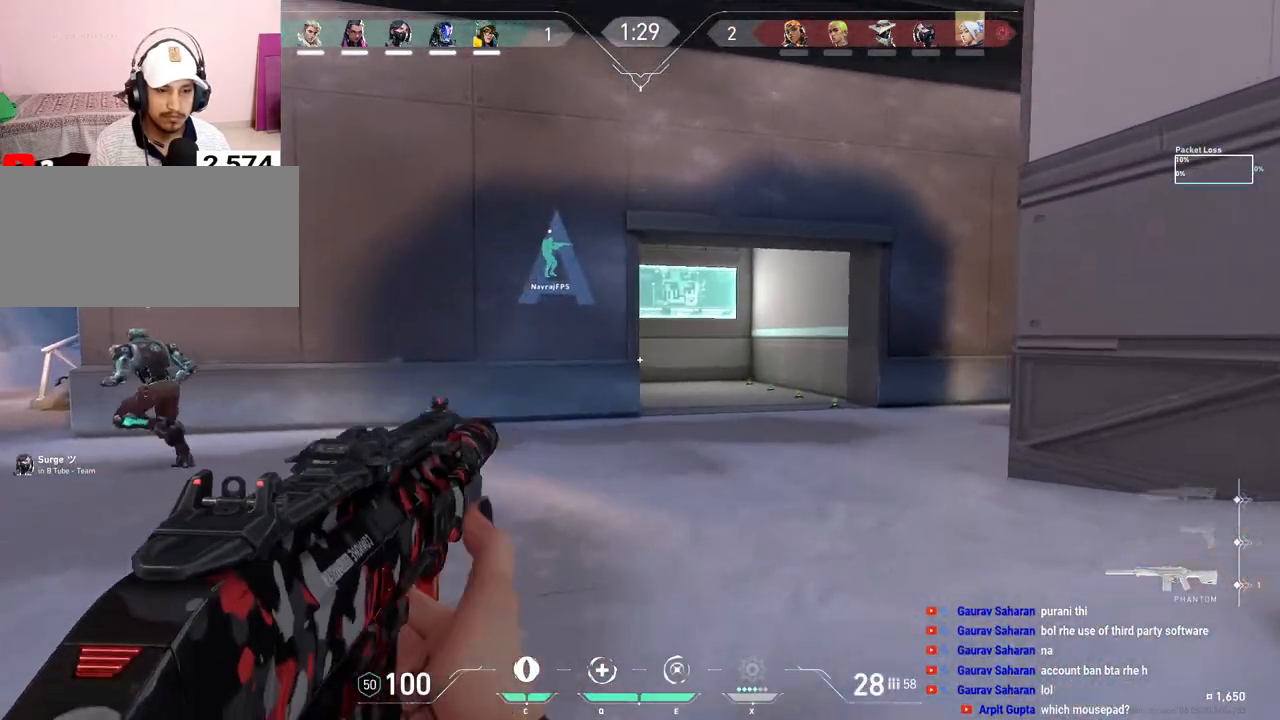
{"keys": ["w"], "mouse": [], "events": [[100, "r", "up"]]}
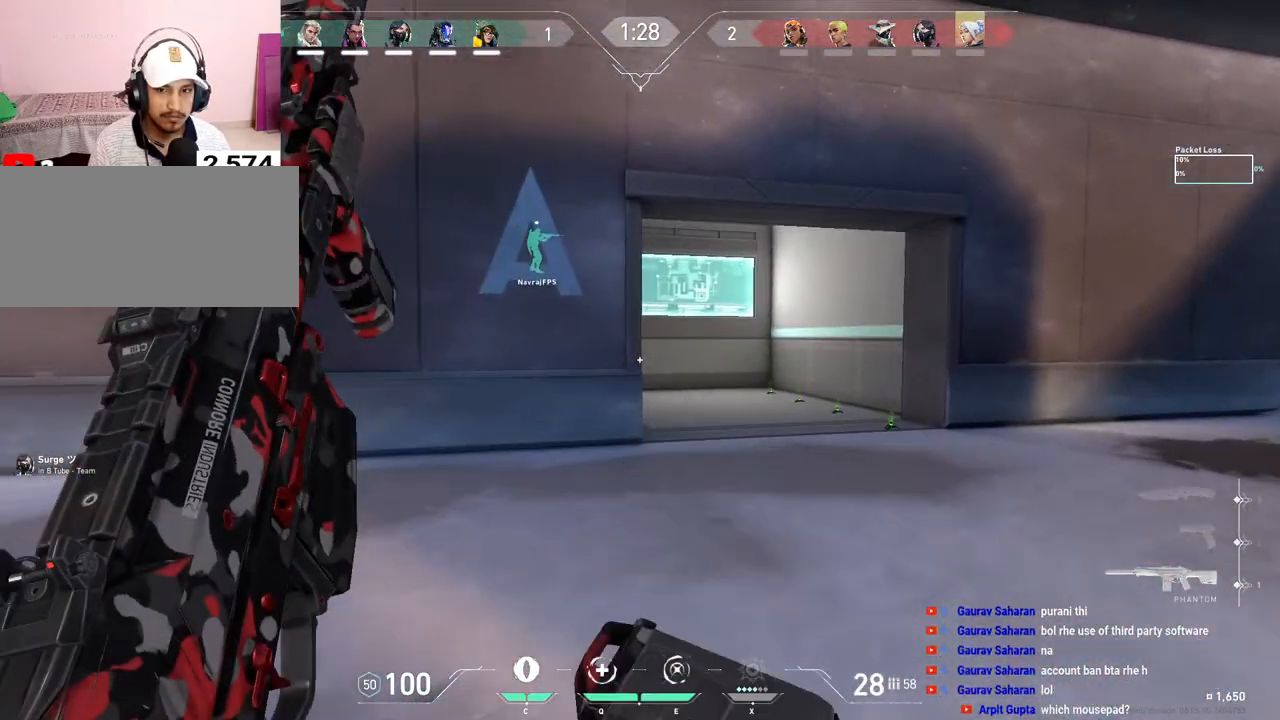
{"keys": ["w"], "mouse": [], "events": []}
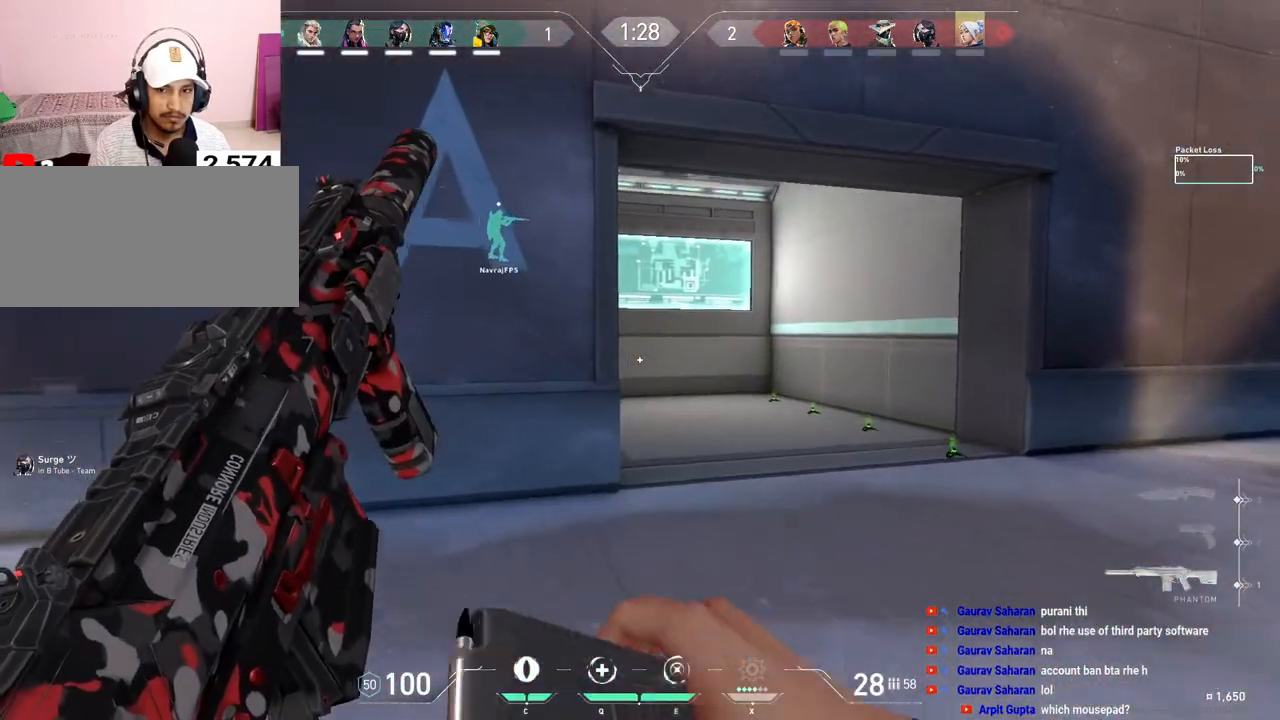
{"keys": ["w"], "mouse": [], "events": []}
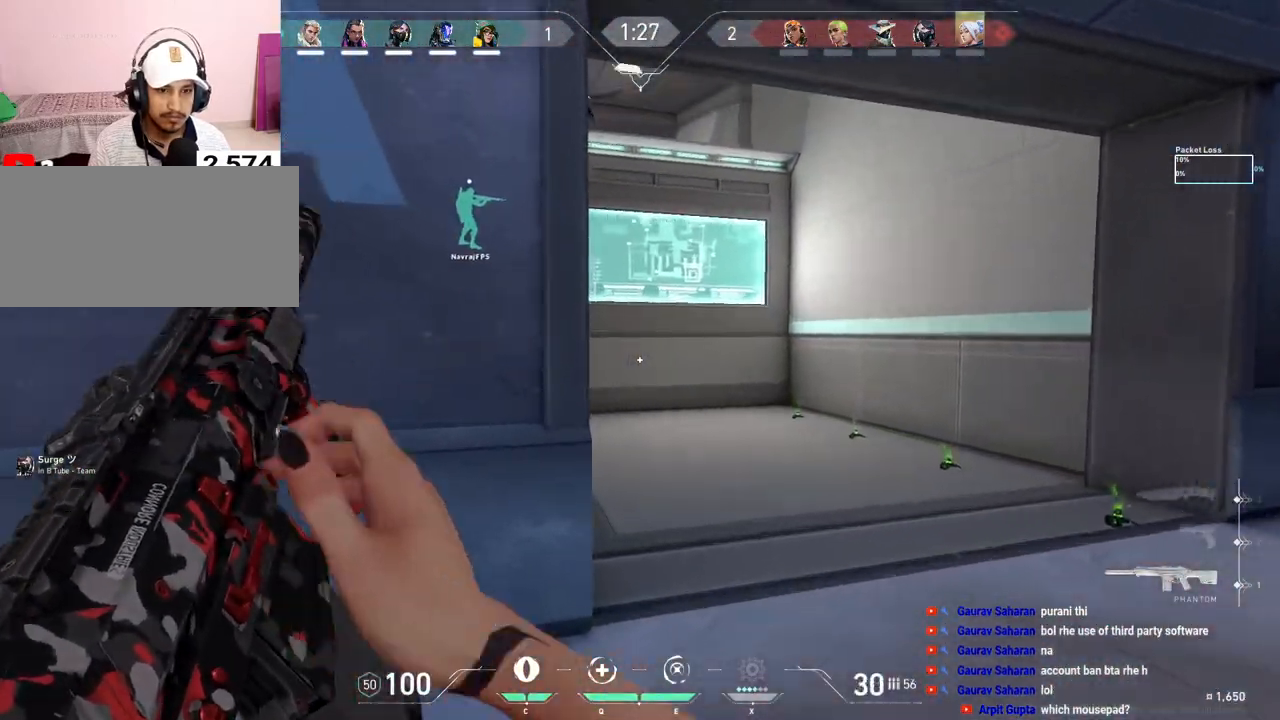
{"keys": ["w"], "mouse": [], "events": [[150, "d", "down"], [267, "d", "up"]]}
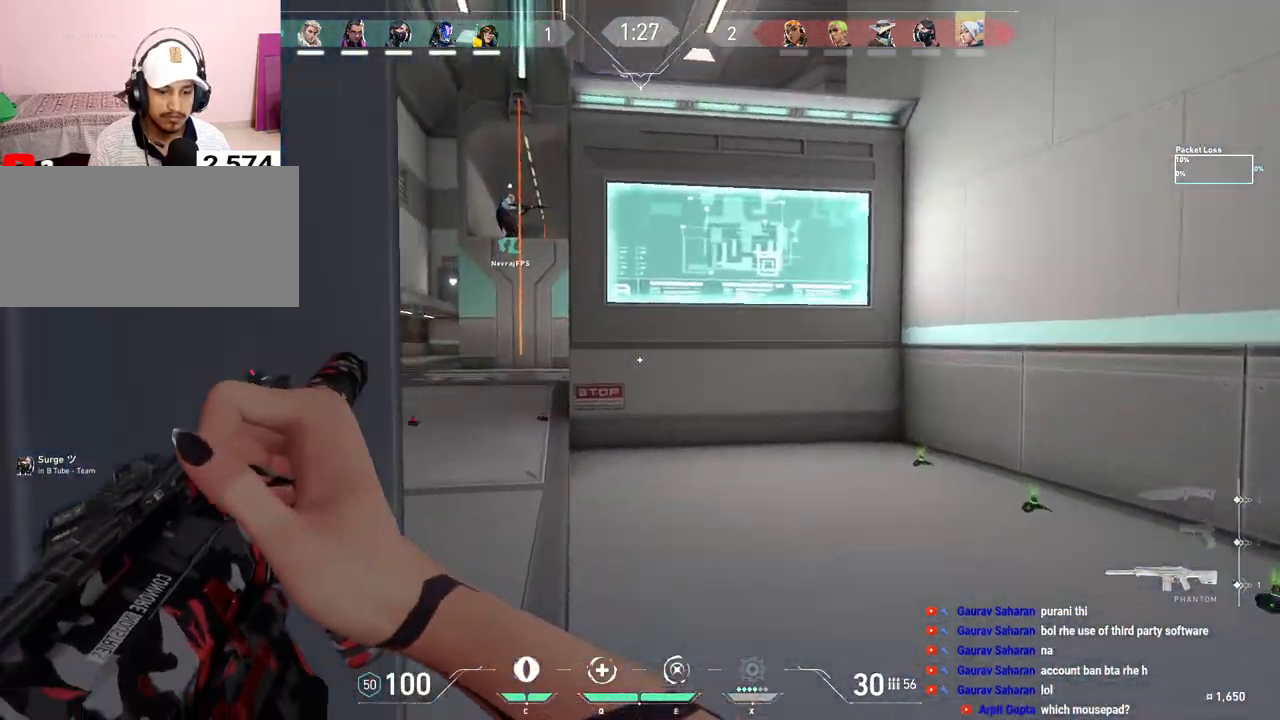
{"keys": ["a", "w"], "mouse": [], "events": [[200, "a", "down"]]}
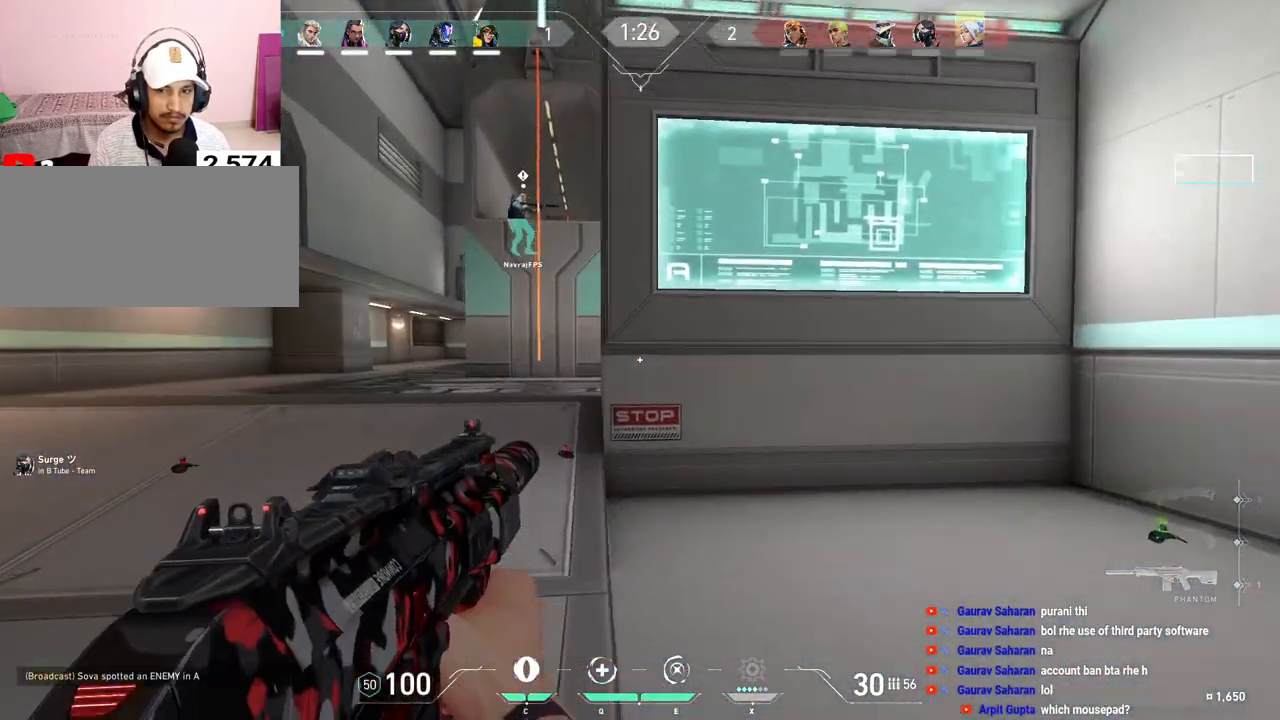
{"keys": ["w"], "mouse": [], "events": [[33, "a", "up"]]}
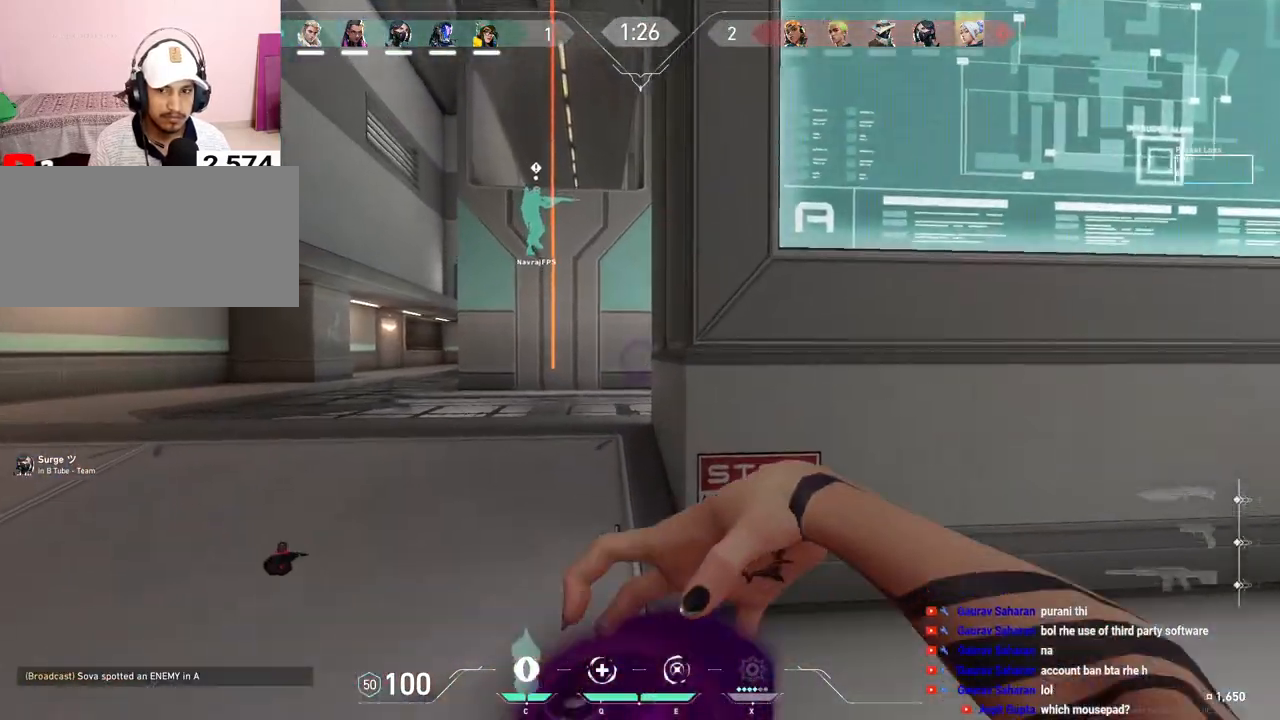
{"keys": ["a", "w"], "mouse": [], "events": [[50, "a", "down"]]}
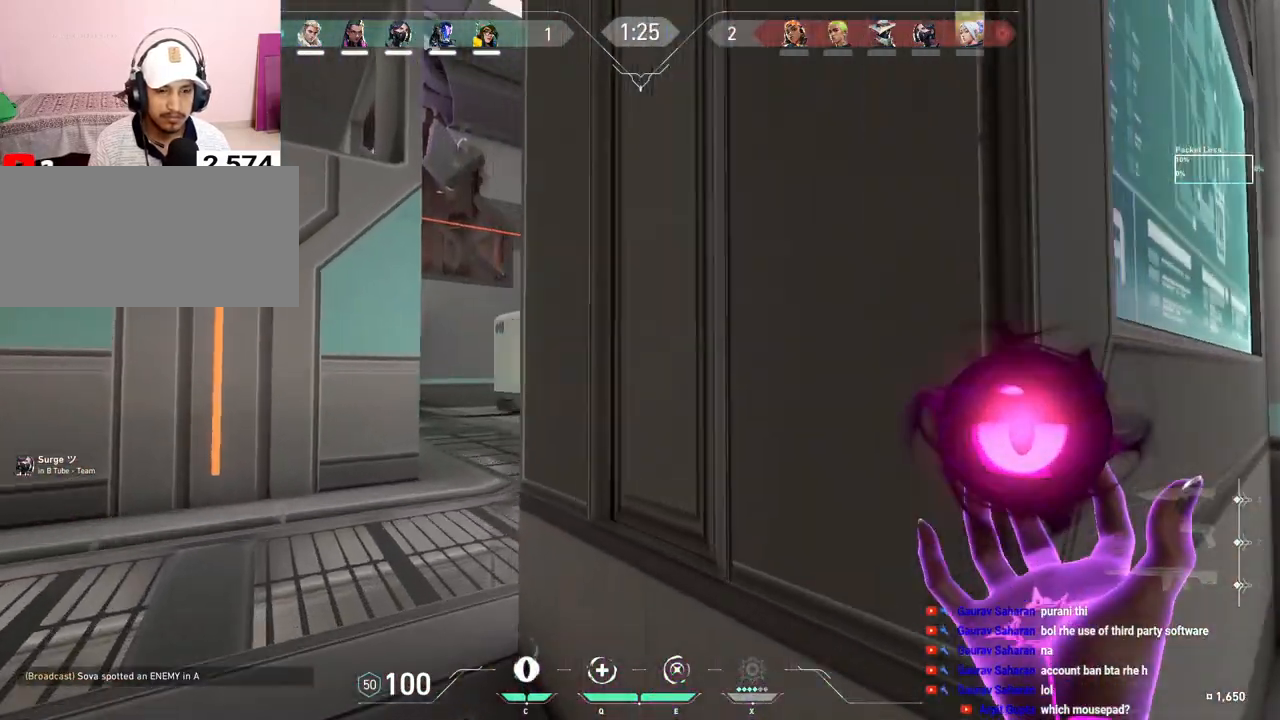
{"keys": ["a", "s"], "mouse": [], "events": [[267, "space", "down"], [267, "w", "up"], [417, "s", "down"], [500, "space", "up"]]}
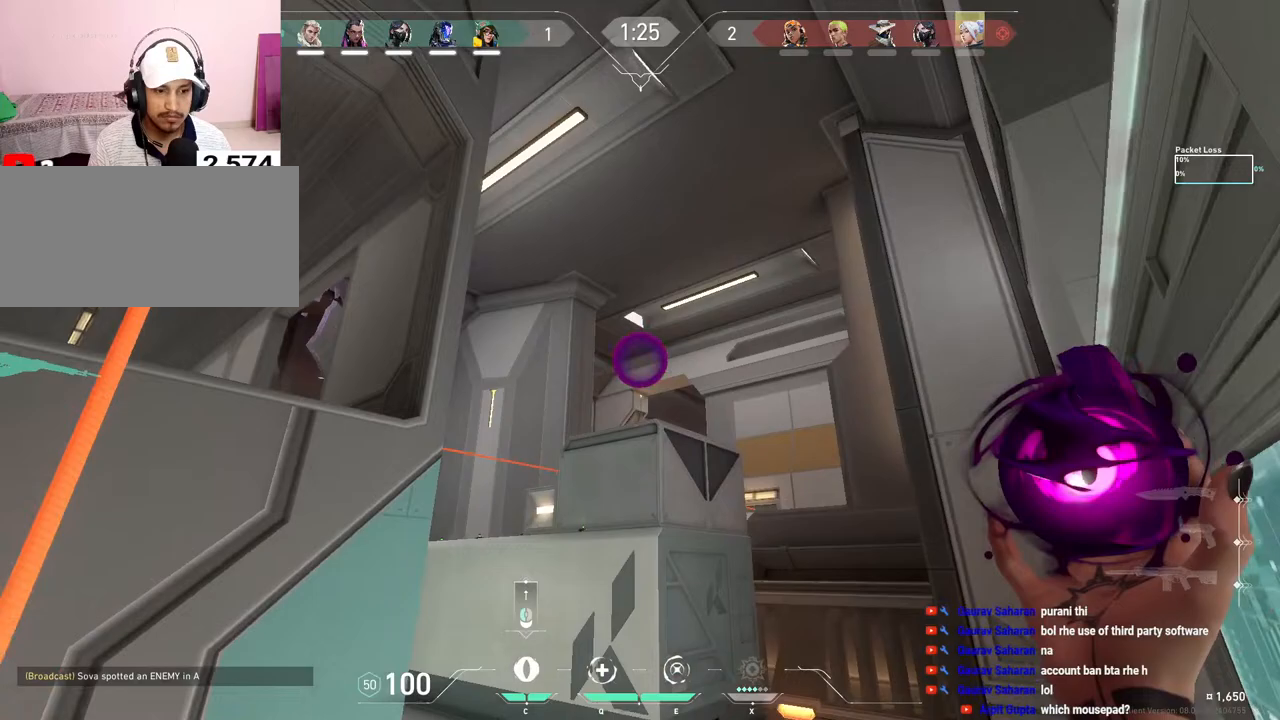
{"keys": ["a", "w"], "mouse": [], "events": [[50, "mouse_left", "down"], [100, "s", "up"], [267, "mouse_left", "up"], [267, "s", "down"], [283, "s", "up"], [467, "w", "down"]]}
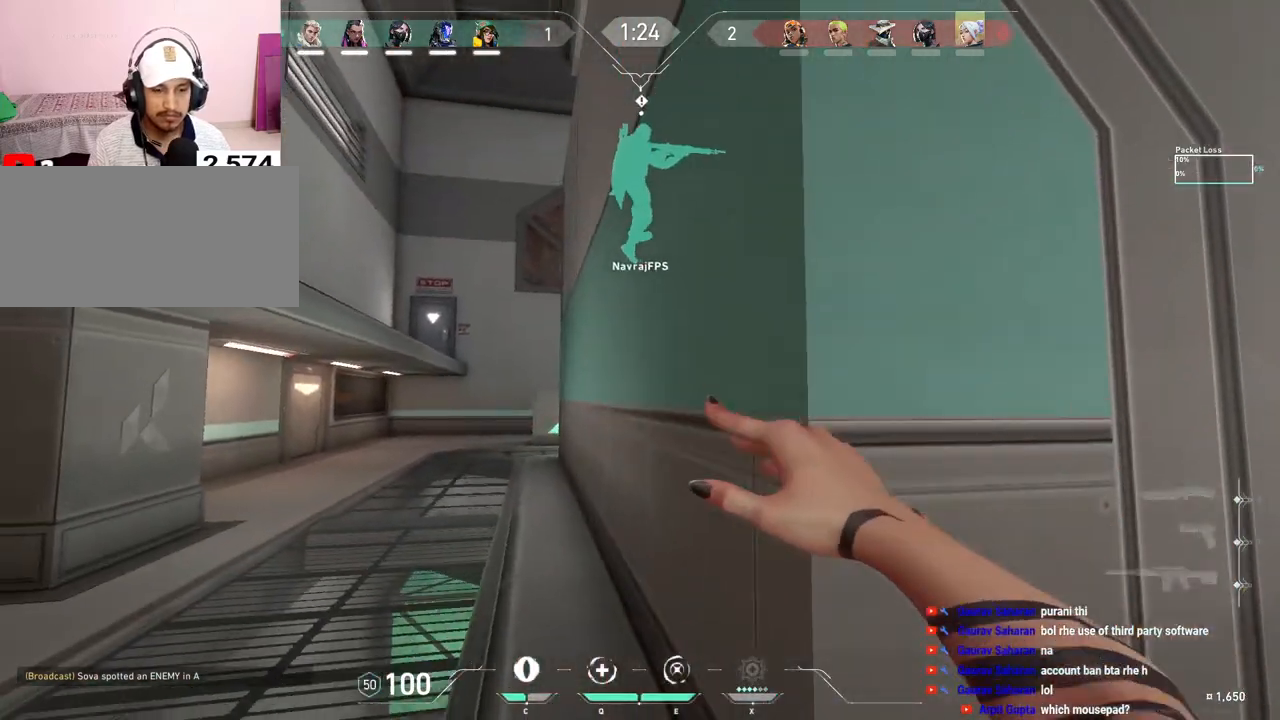
{"keys": ["shift", "w"], "mouse": [], "events": [[217, "shift", "down"], [367, "a", "up"]]}
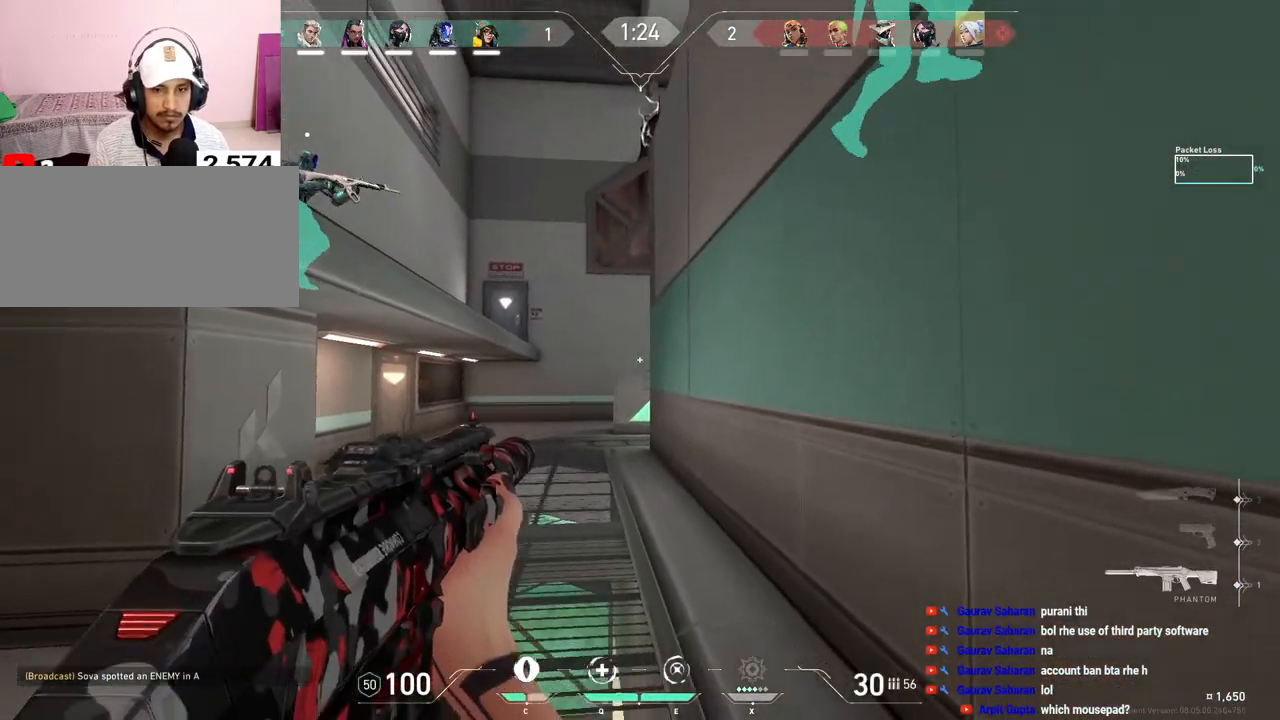
{"keys": ["shift", "w"], "mouse": [], "events": []}
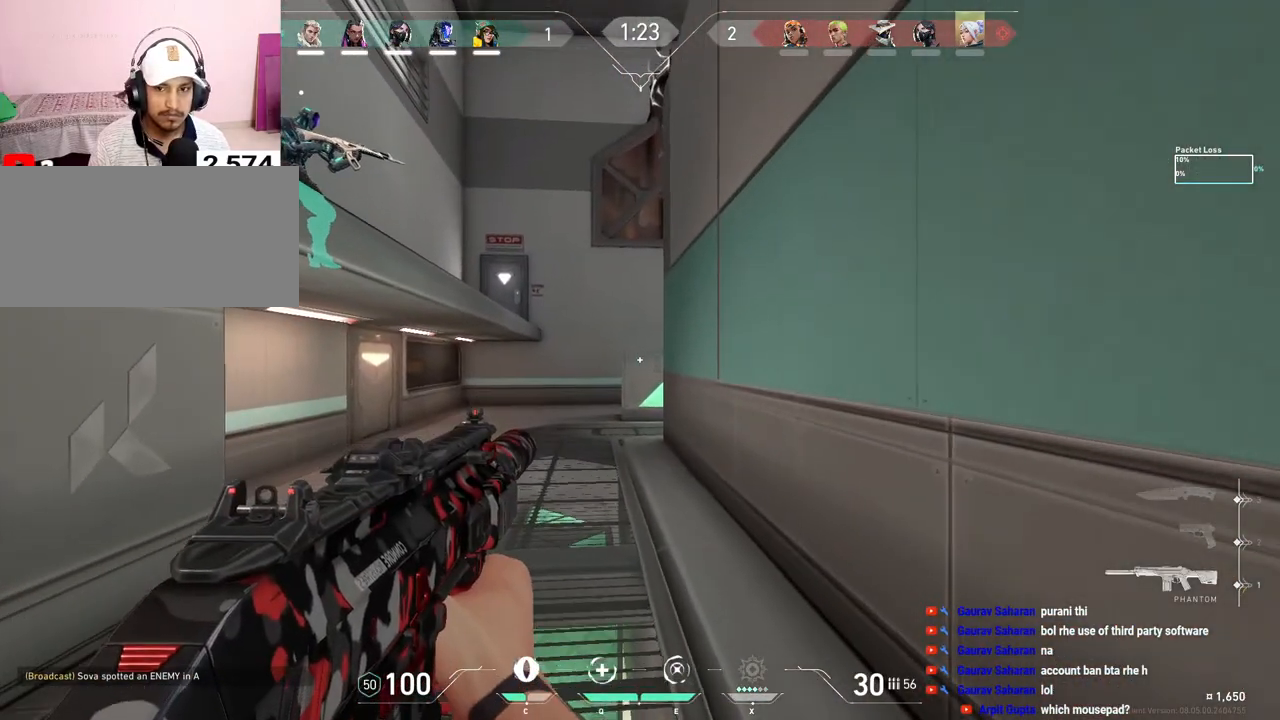
{"keys": ["shift", "w"], "mouse": [], "events": []}
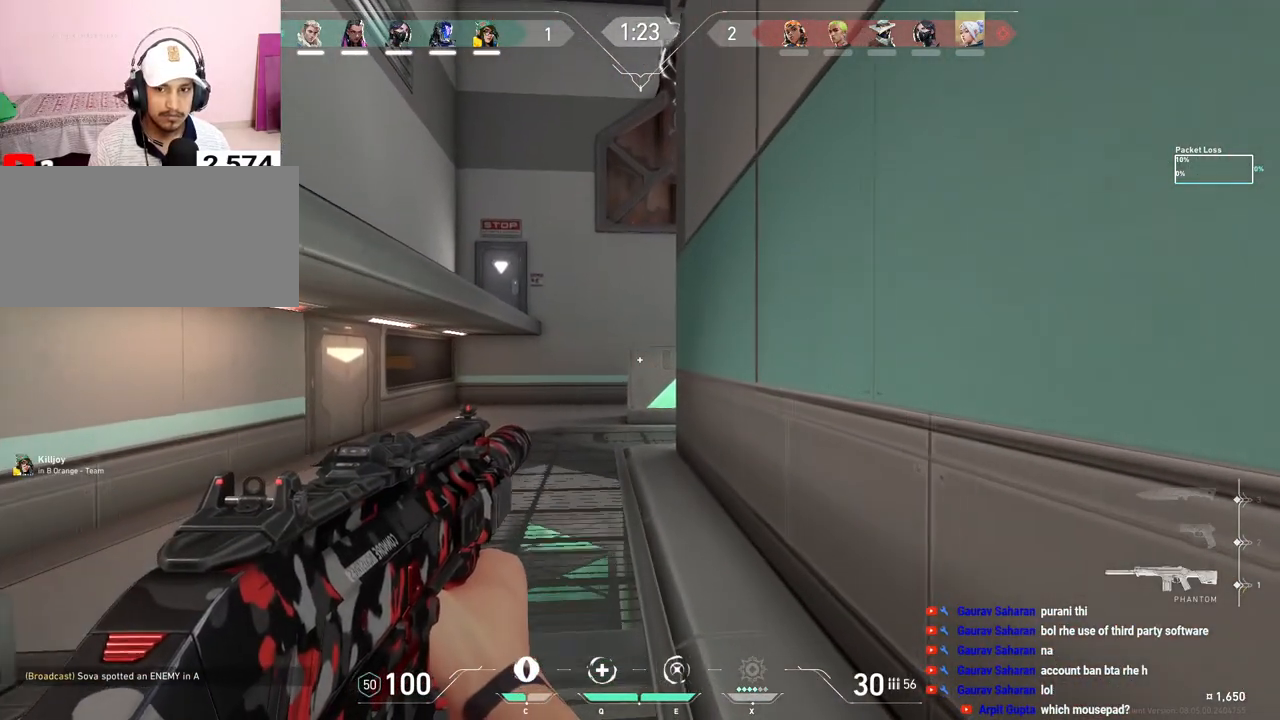
{"keys": ["a", "shift", "w"], "mouse": [], "events": [[500, "a", "down"]]}